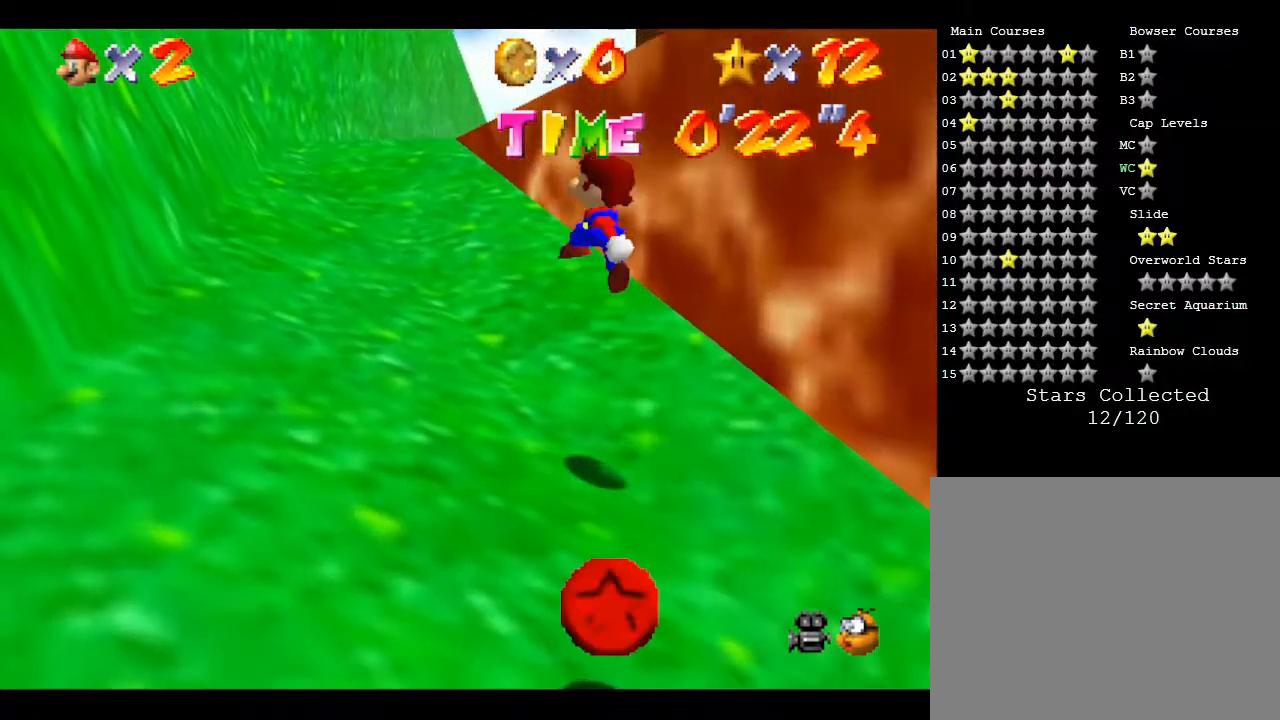
Gameplay with a controller (Nintendo layout); each line is a JSON object with the inputs held at the frame after it. "events" lists button and stick changes between this image and that frame as [ms after this image, input, new state], when the widget could be followed in between. Not read: L3 R3.
{"buttons": [], "left_stick": "up-left", "events": [[350, "A", "up"]]}
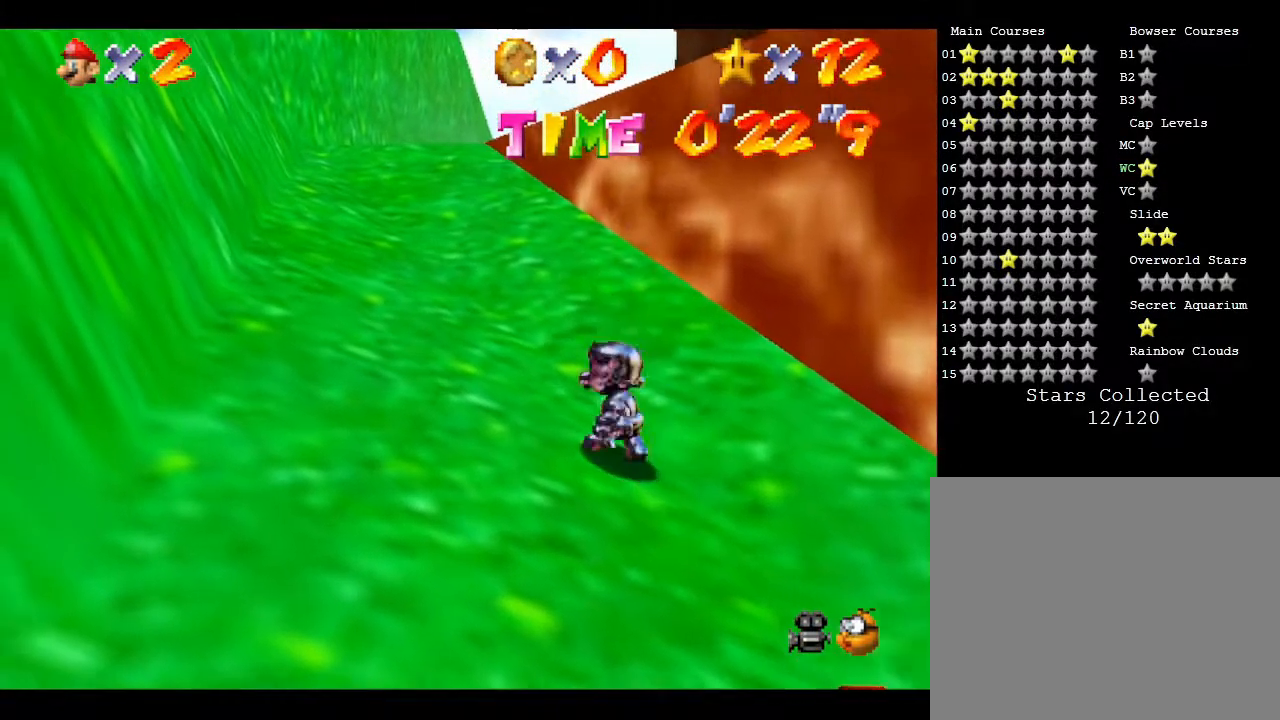
{"buttons": [], "left_stick": "up", "events": [[267, "left_stick", "up"]]}
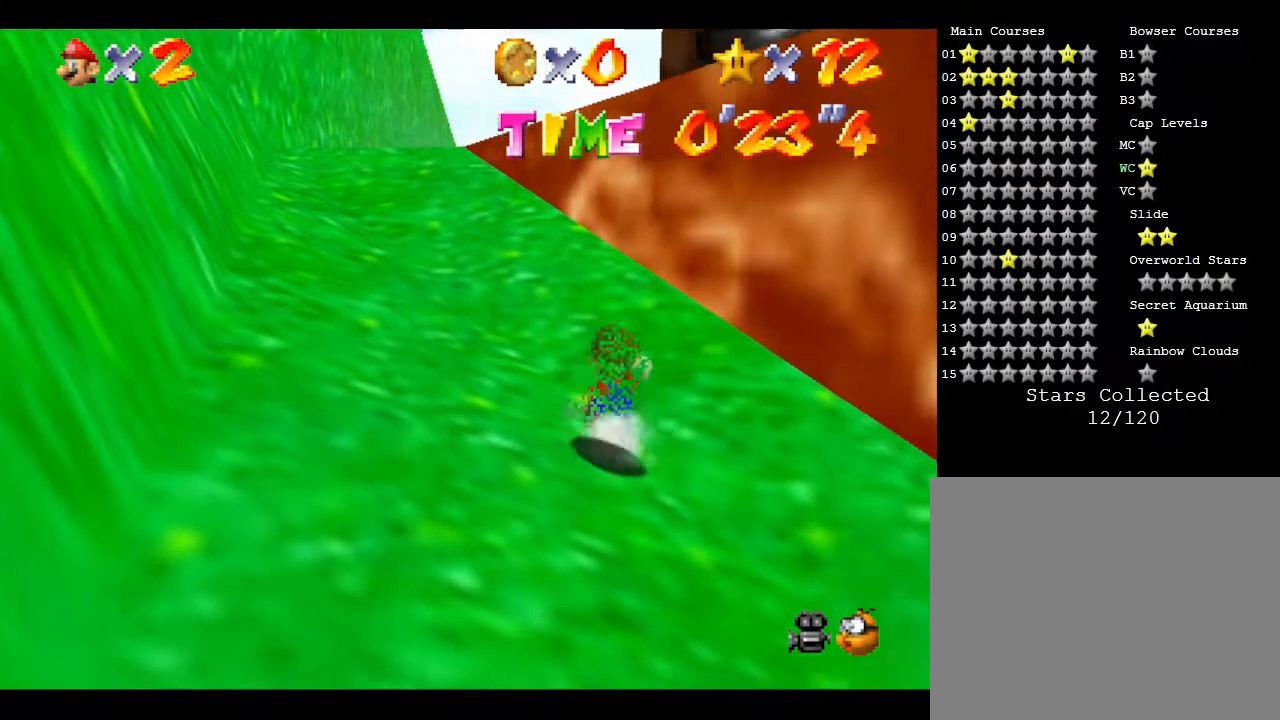
{"buttons": ["A"], "left_stick": "up-right", "events": [[67, "A", "down"], [67, "left_stick", "up-right"]]}
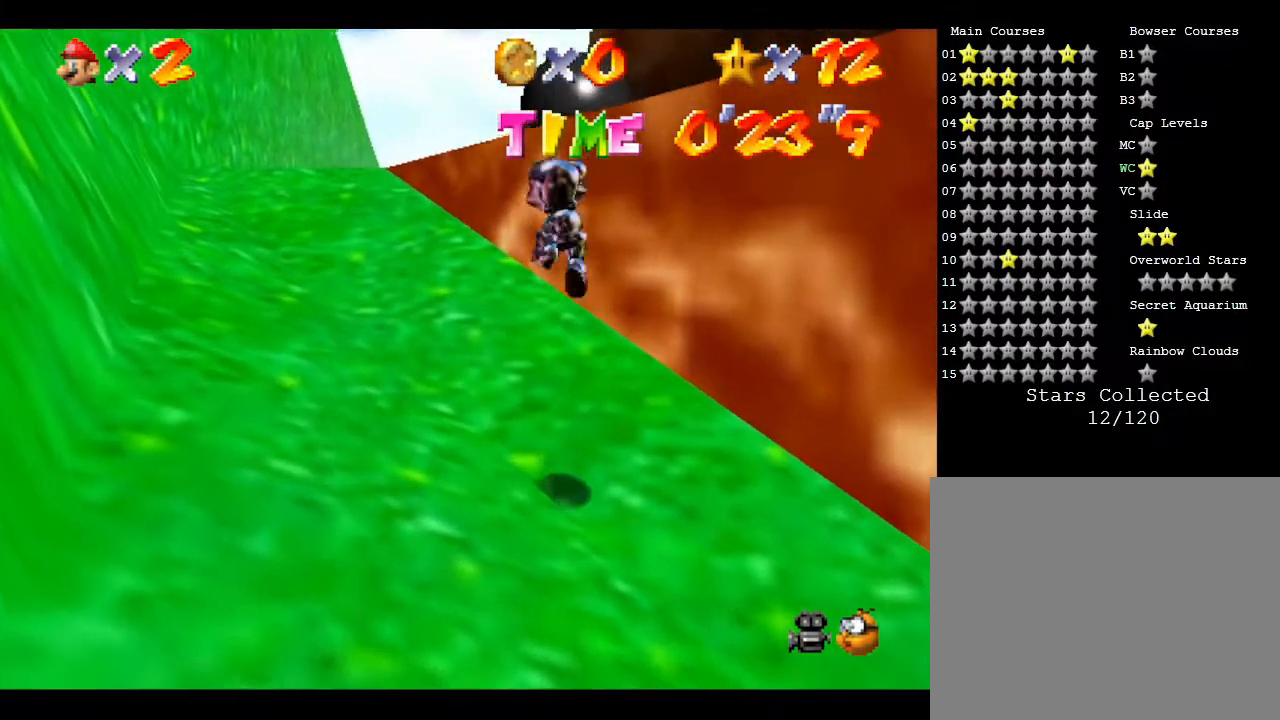
{"buttons": ["B"], "left_stick": "up", "events": [[50, "left_stick", "up"], [133, "A", "up"], [317, "B", "down"]]}
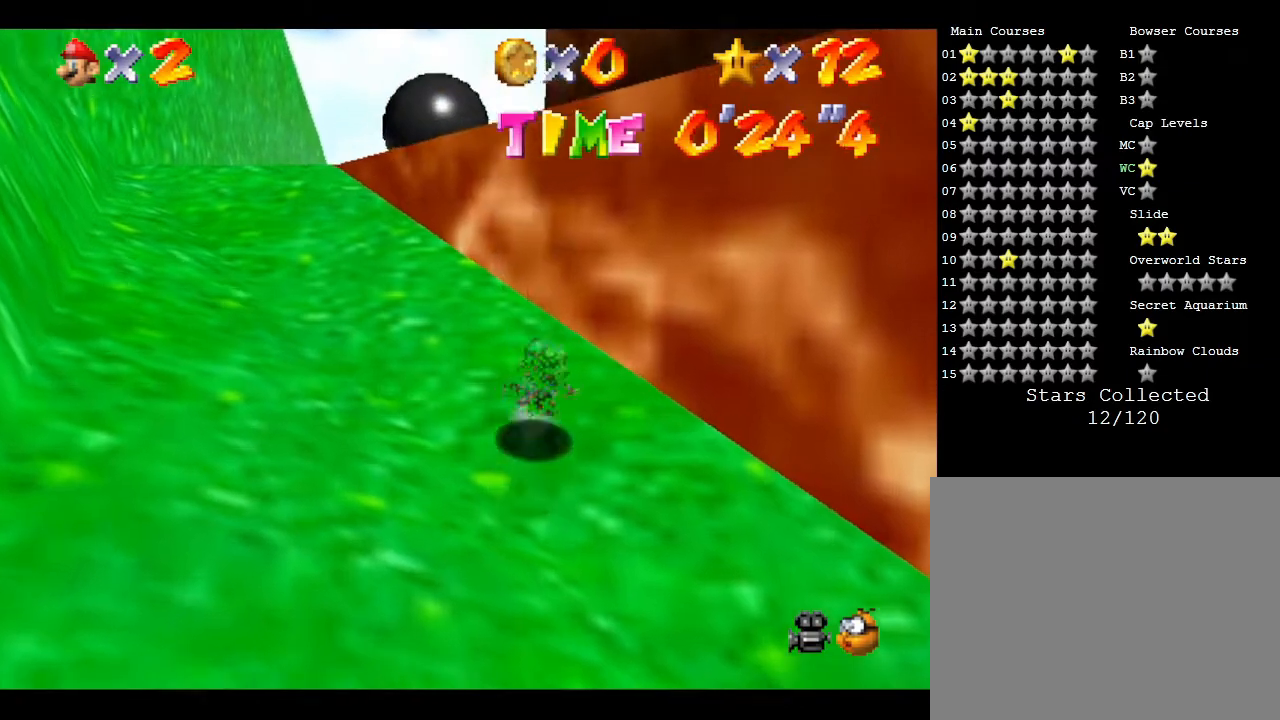
{"buttons": ["A"], "left_stick": "down", "events": [[33, "B", "up"], [117, "left_stick", "left"], [250, "left_stick", "down"], [417, "A", "down"]]}
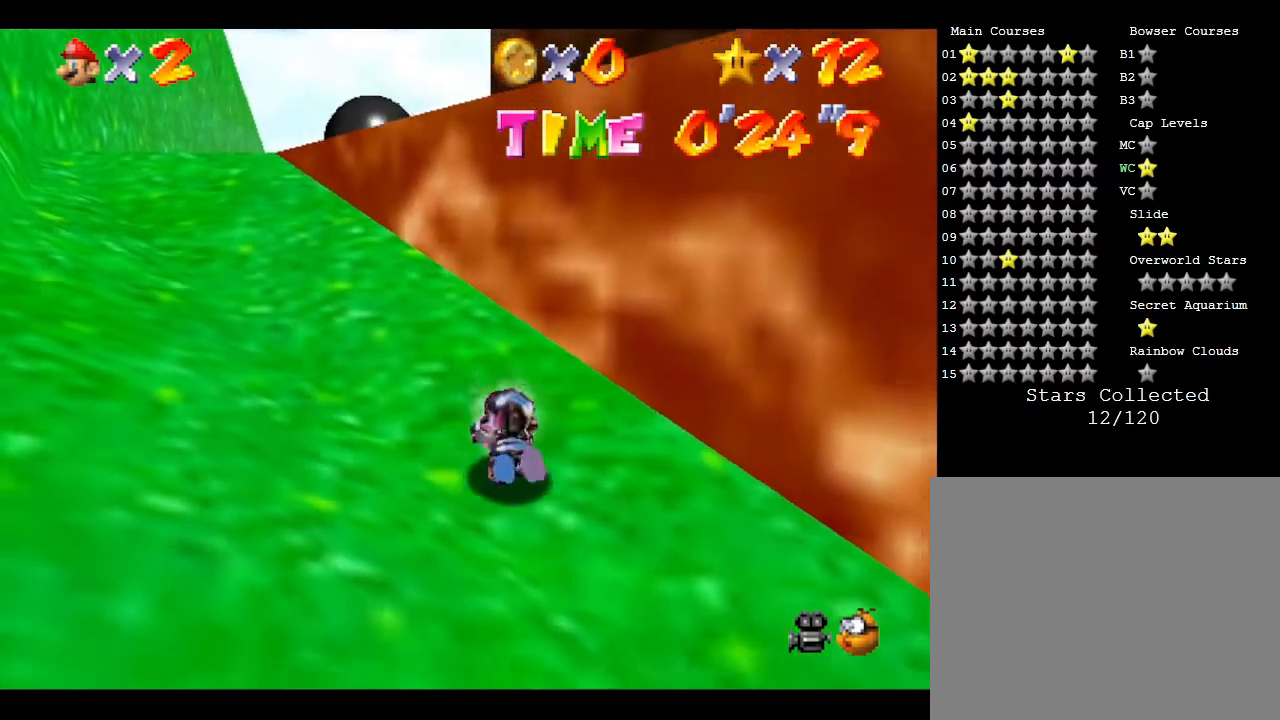
{"buttons": [], "left_stick": "down-right", "events": [[17, "A", "up"], [217, "A", "down"], [250, "left_stick", "down-right"], [333, "A", "up"]]}
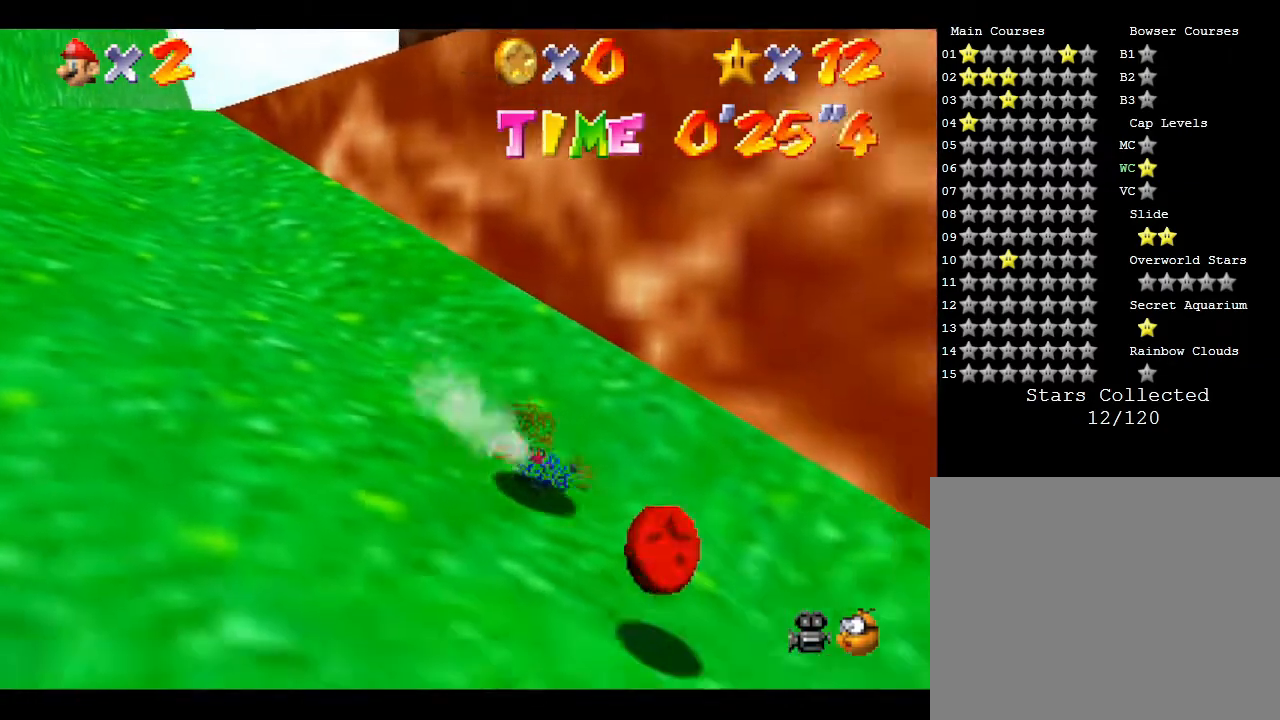
{"buttons": [], "left_stick": "down-right", "events": []}
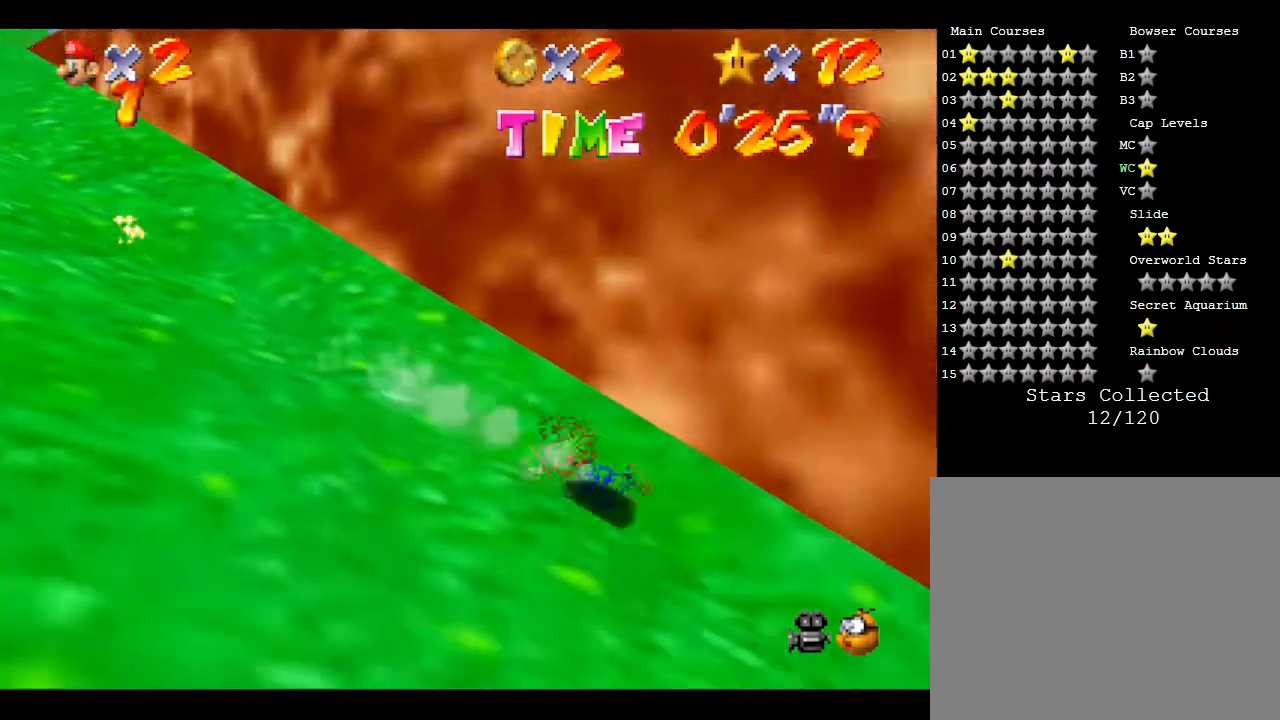
{"buttons": [], "left_stick": "down-right", "events": []}
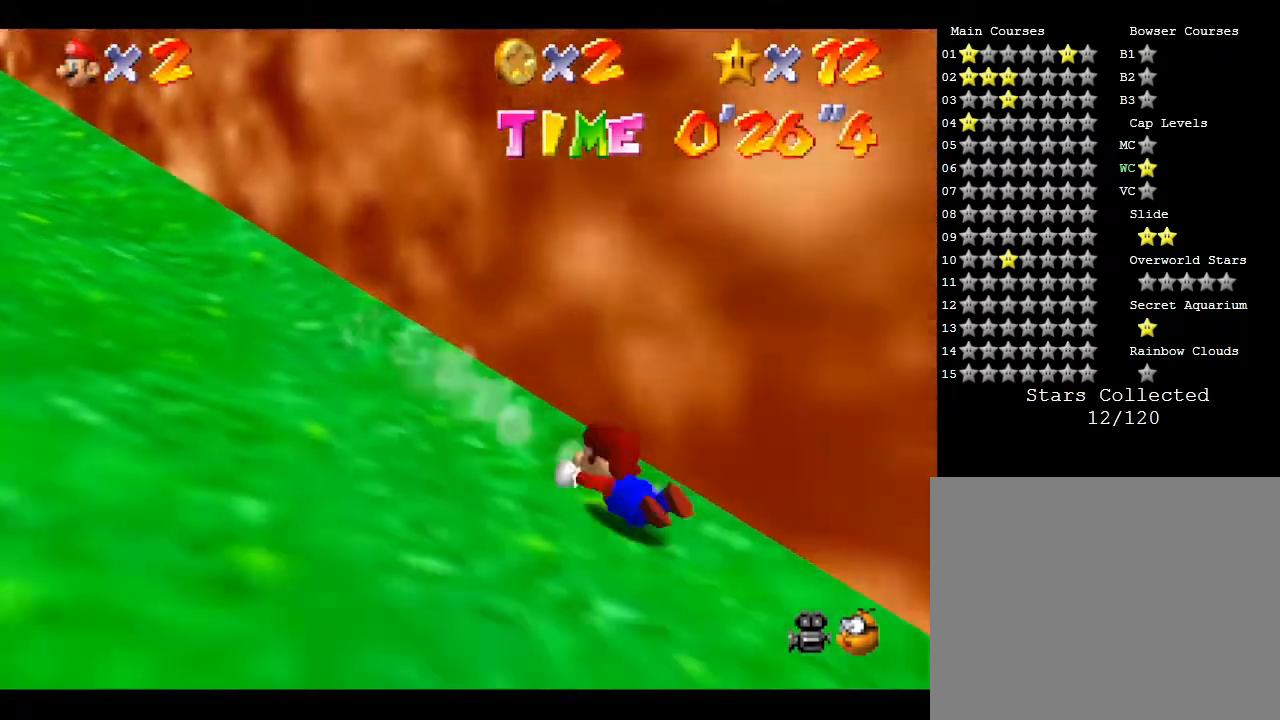
{"buttons": [], "left_stick": "up-right", "events": [[117, "left_stick", "right"], [367, "left_stick", "up-right"]]}
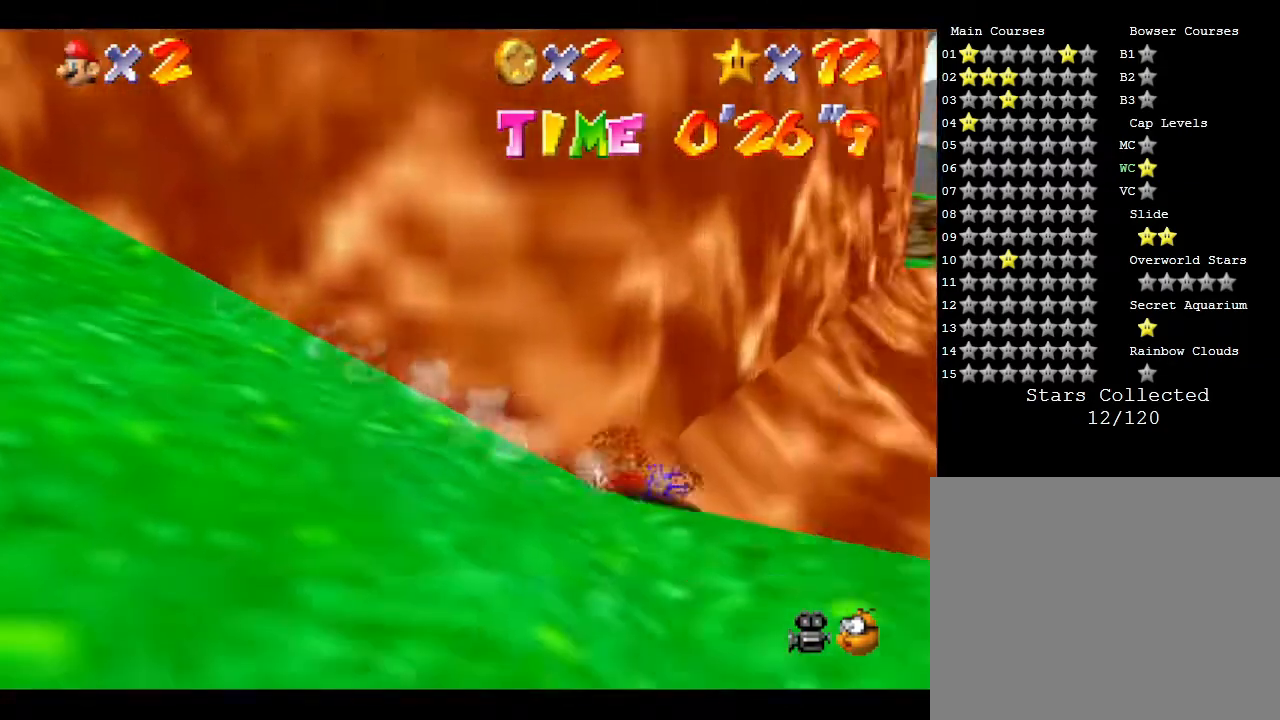
{"buttons": ["A"], "left_stick": "up", "events": [[200, "left_stick", "up"], [433, "A", "down"]]}
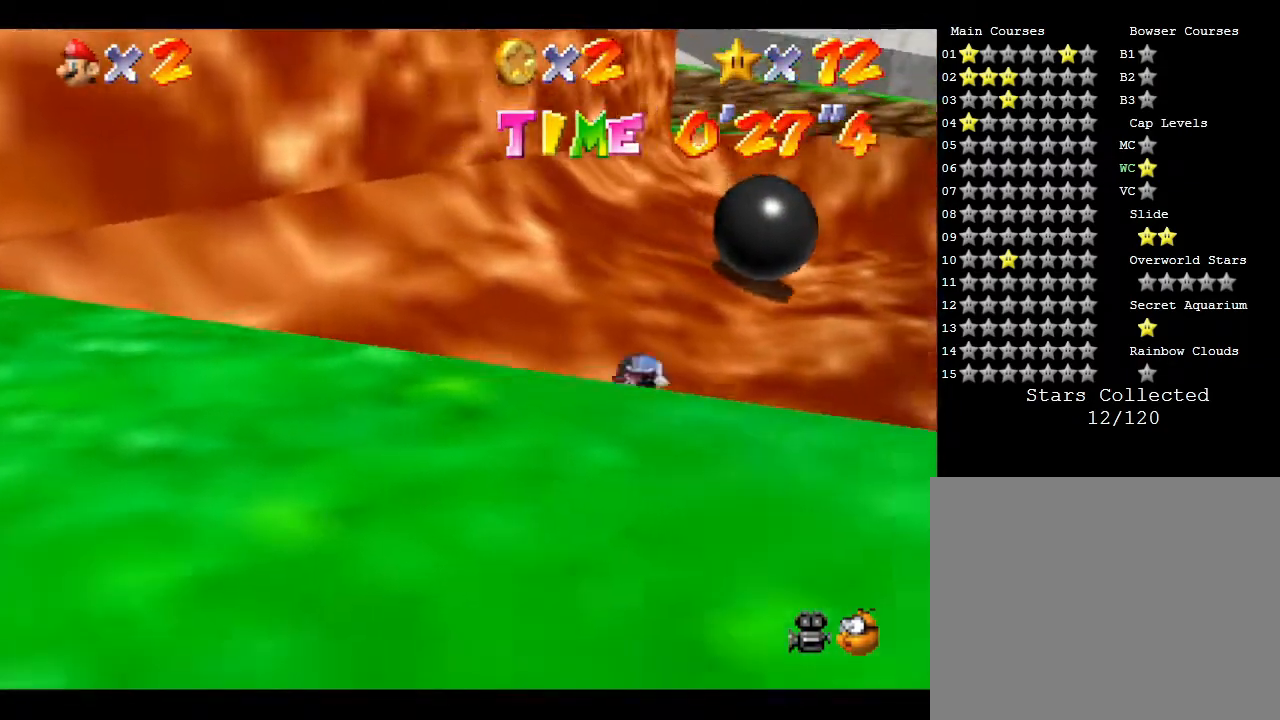
{"buttons": [], "left_stick": "up-left", "events": [[350, "A", "up"], [450, "left_stick", "up-left"]]}
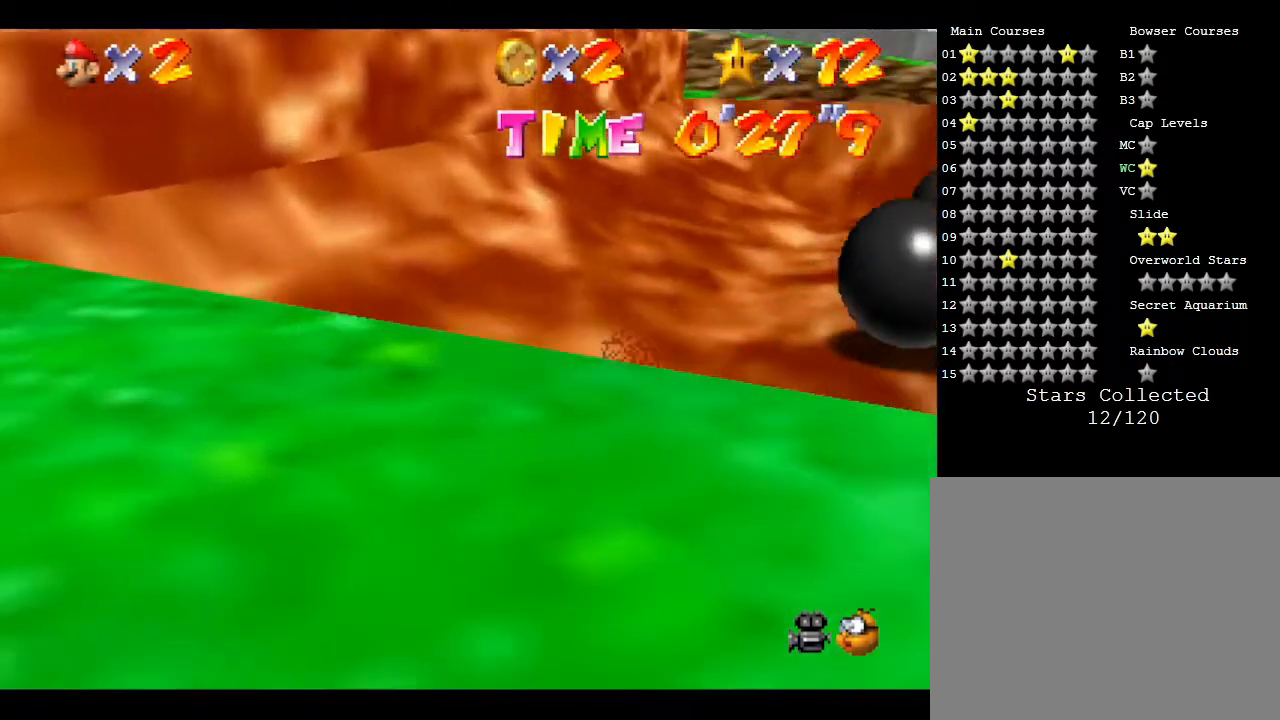
{"buttons": [], "left_stick": "up", "events": [[167, "left_stick", "up"]]}
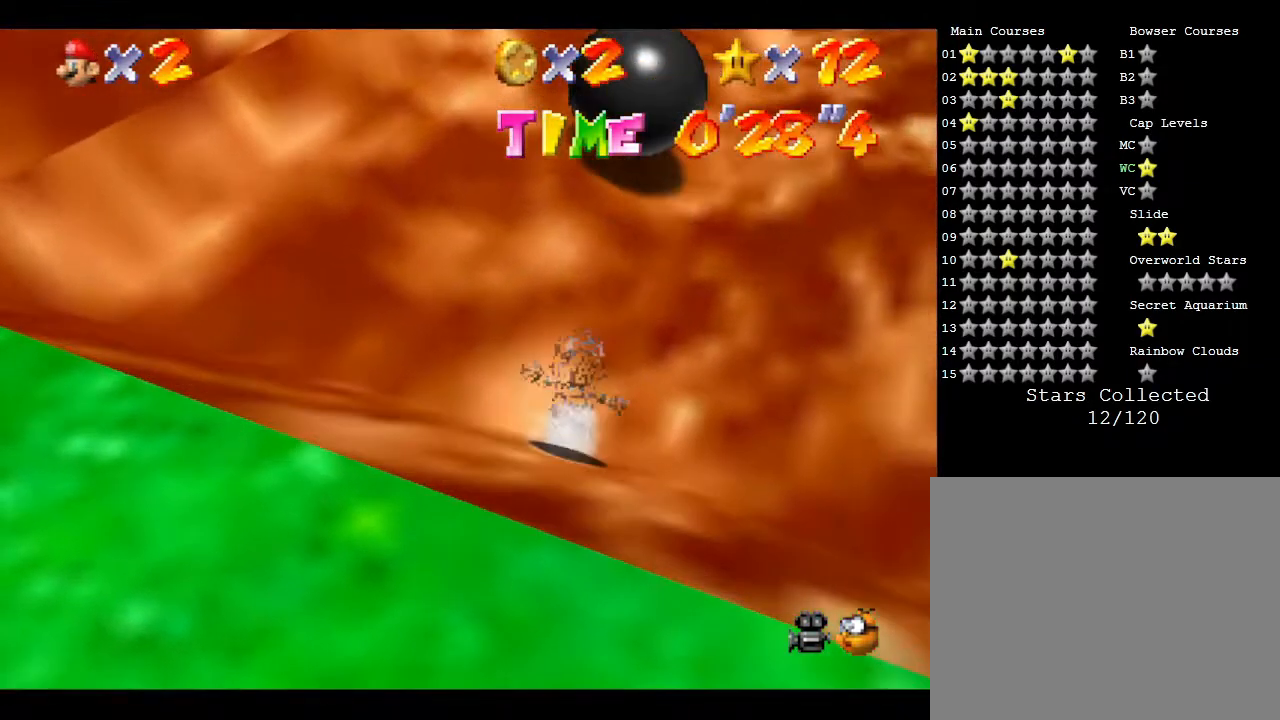
{"buttons": ["A"], "left_stick": "up", "events": [[33, "A", "down"]]}
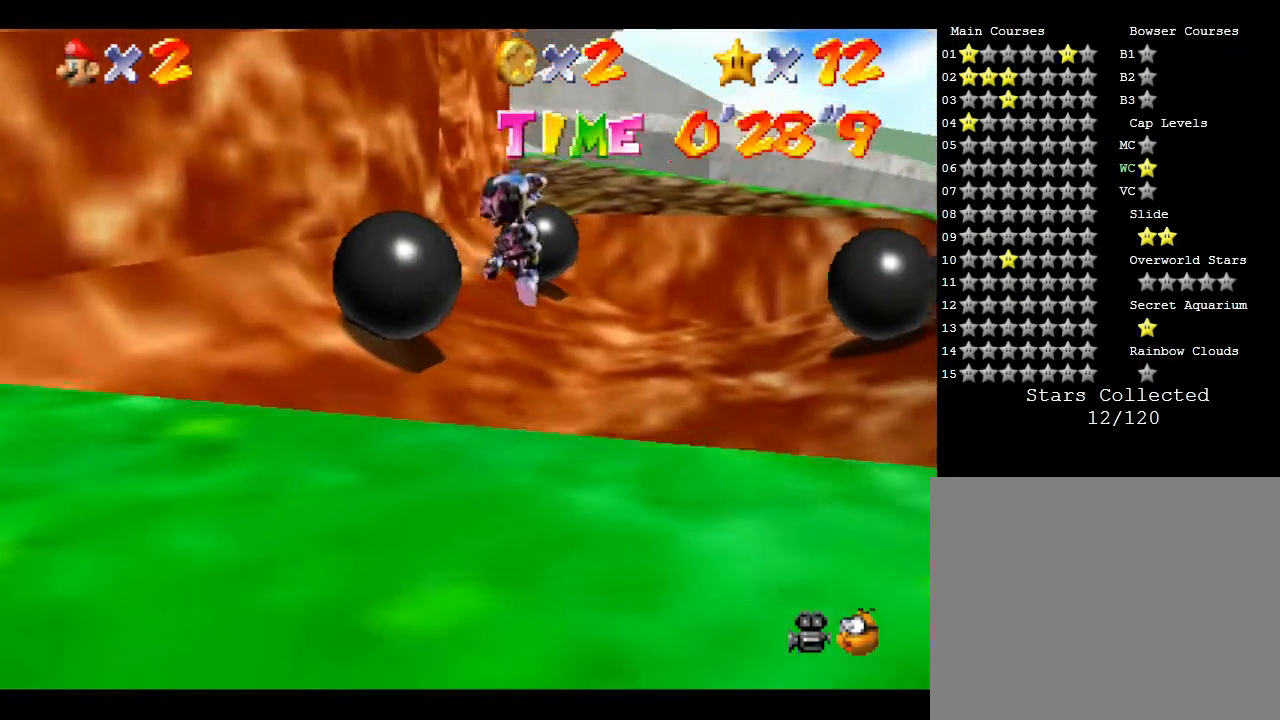
{"buttons": ["A"], "left_stick": "up", "events": [[250, "A", "up"], [450, "A", "down"]]}
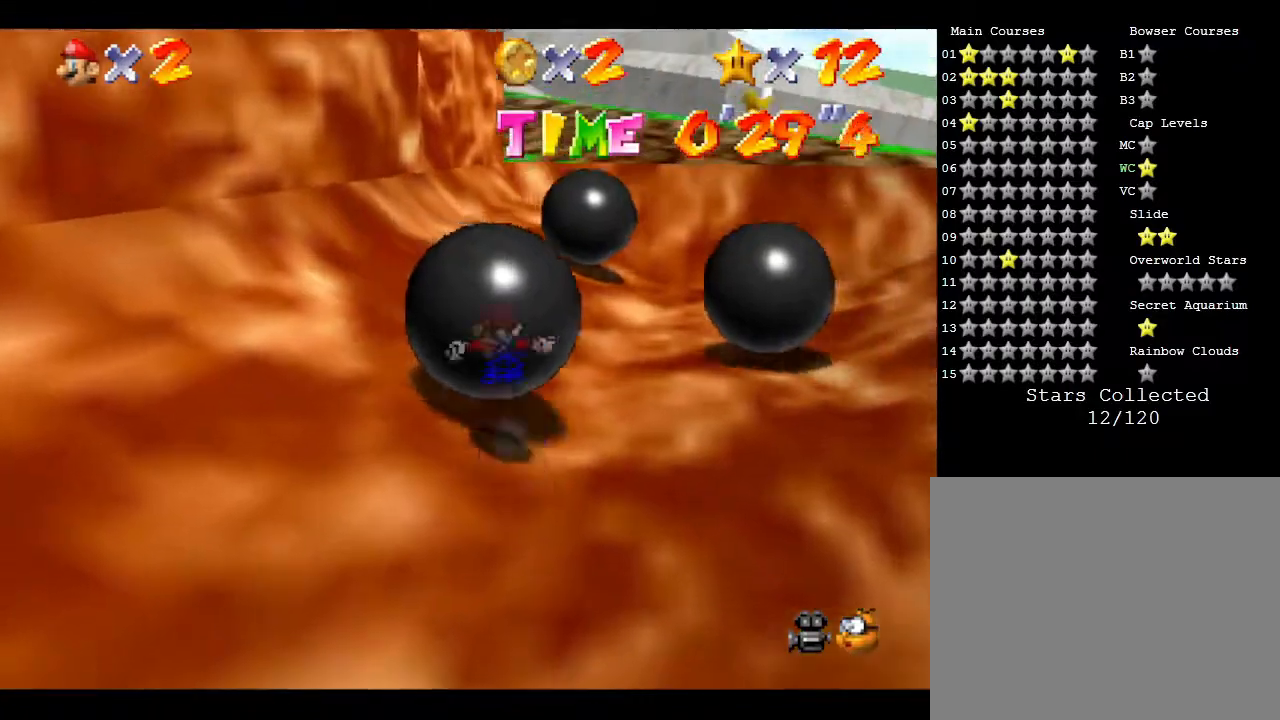
{"buttons": ["A"], "left_stick": "up", "events": []}
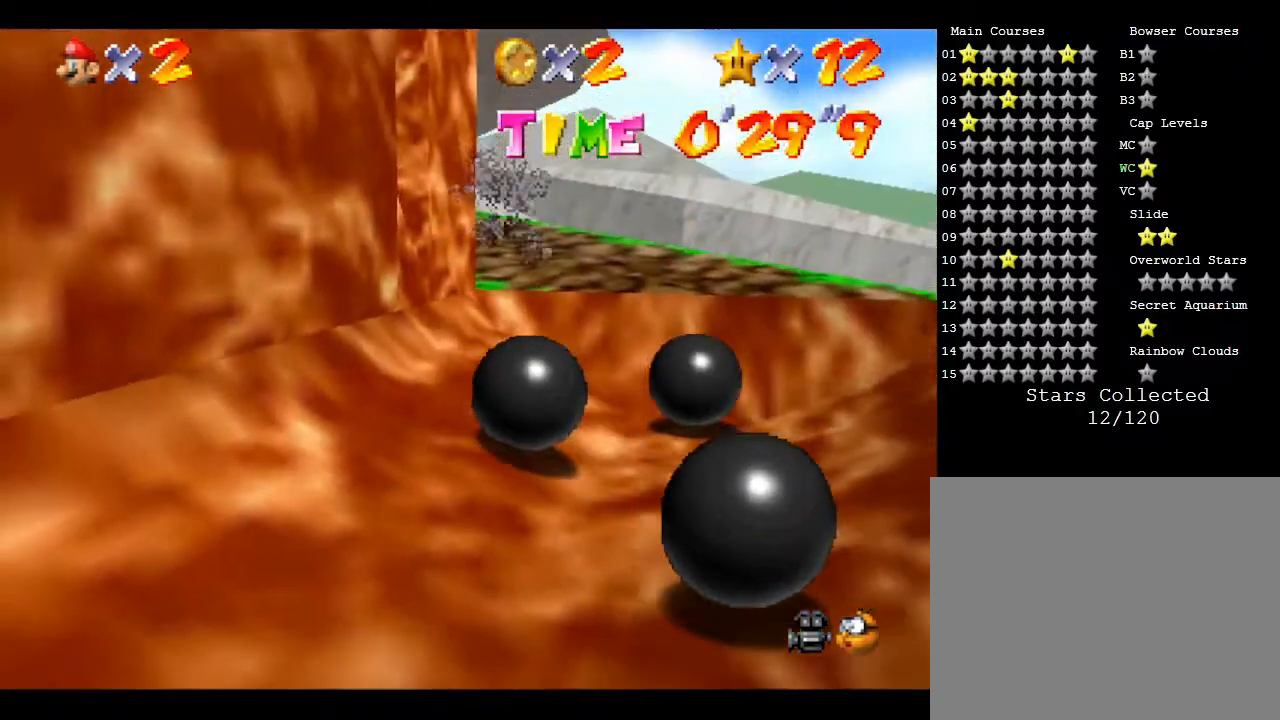
{"buttons": [], "left_stick": "center", "events": [[167, "A", "up"], [317, "left_stick", "up-right"], [483, "left_stick", "center"]]}
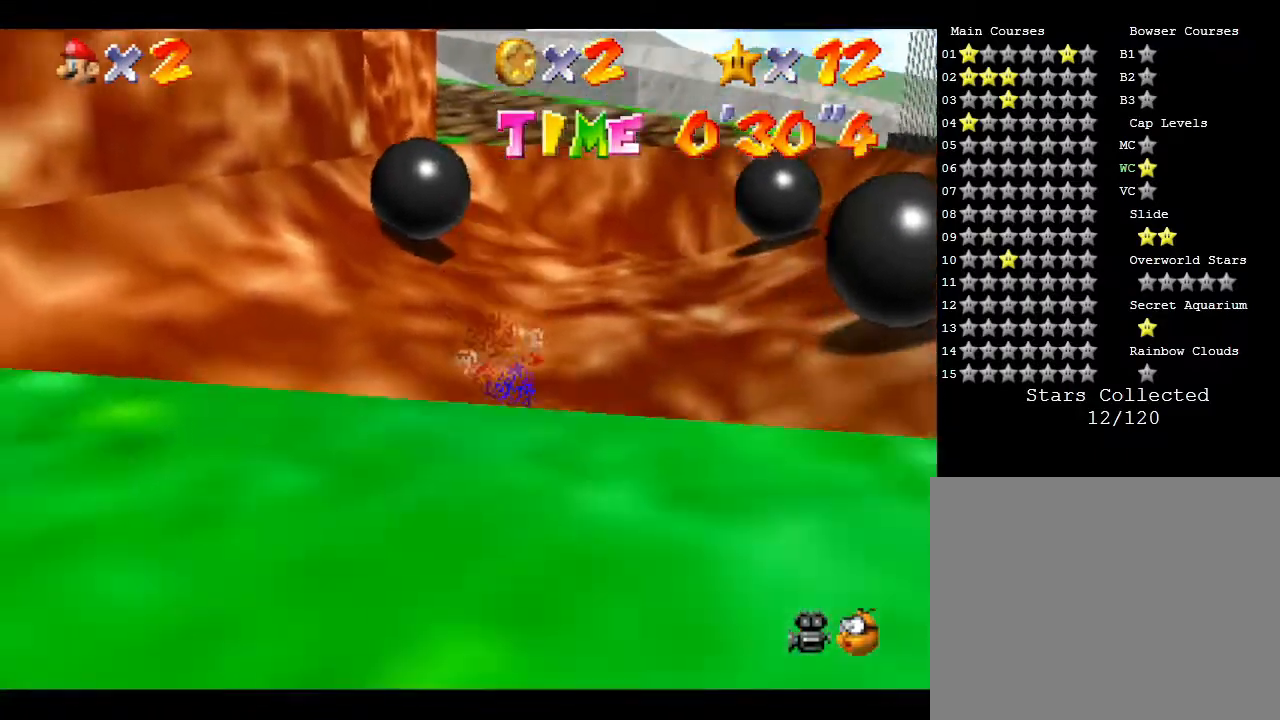
{"buttons": ["A"], "left_stick": "up", "events": [[150, "left_stick", "up"], [367, "A", "down"]]}
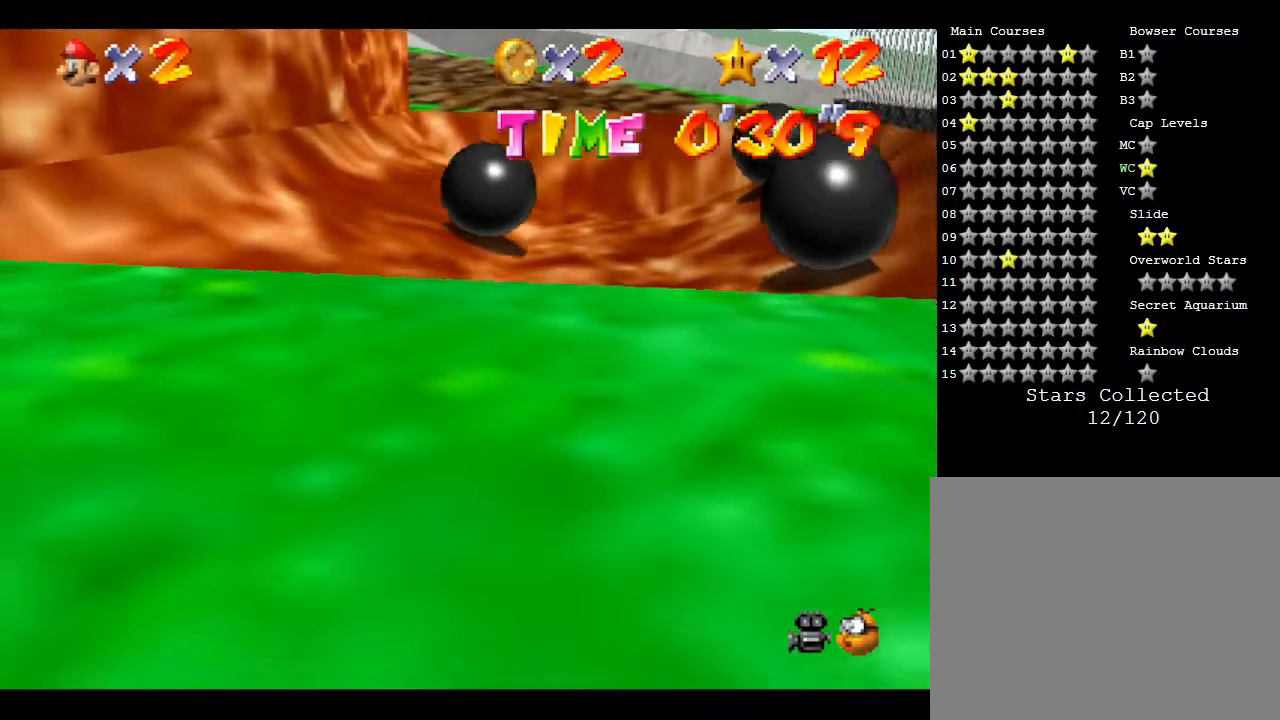
{"buttons": [], "left_stick": "up", "events": [[117, "A", "up"], [183, "A", "down"], [267, "A", "up"]]}
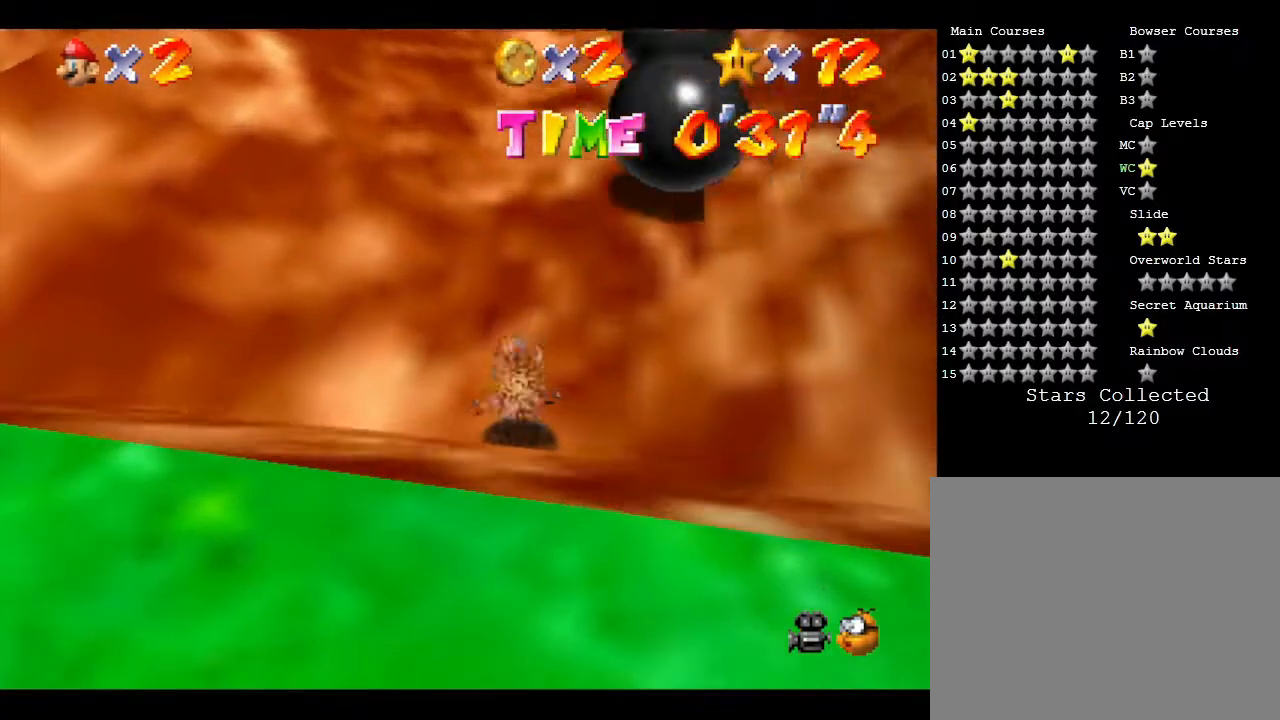
{"buttons": [], "left_stick": "up", "events": []}
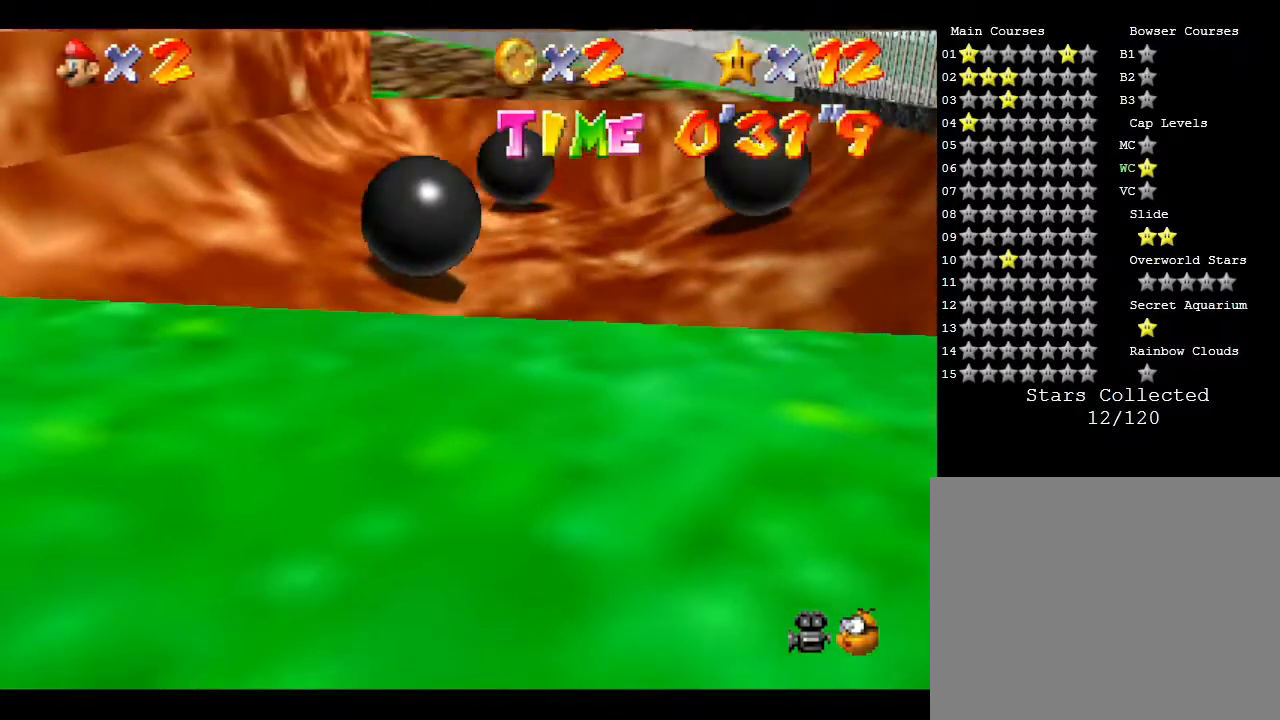
{"buttons": [], "left_stick": "up-right", "events": [[317, "left_stick", "up-right"]]}
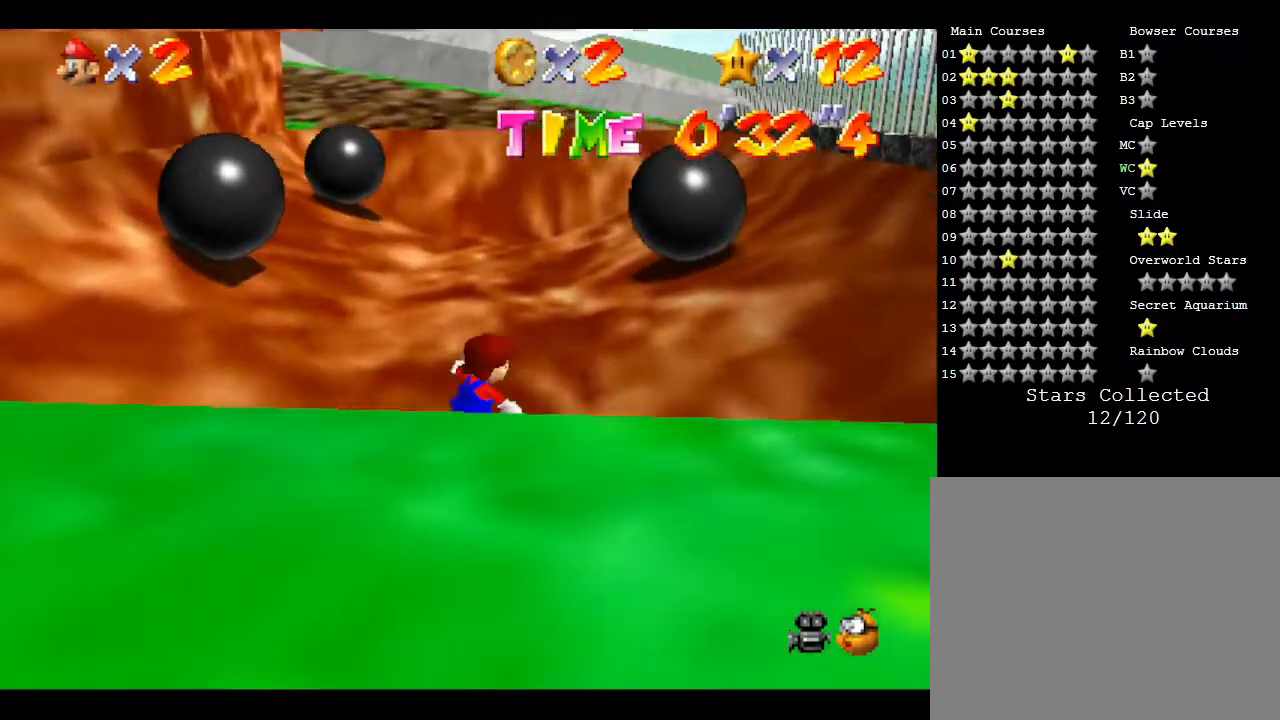
{"buttons": [], "left_stick": "up", "events": [[400, "left_stick", "up"]]}
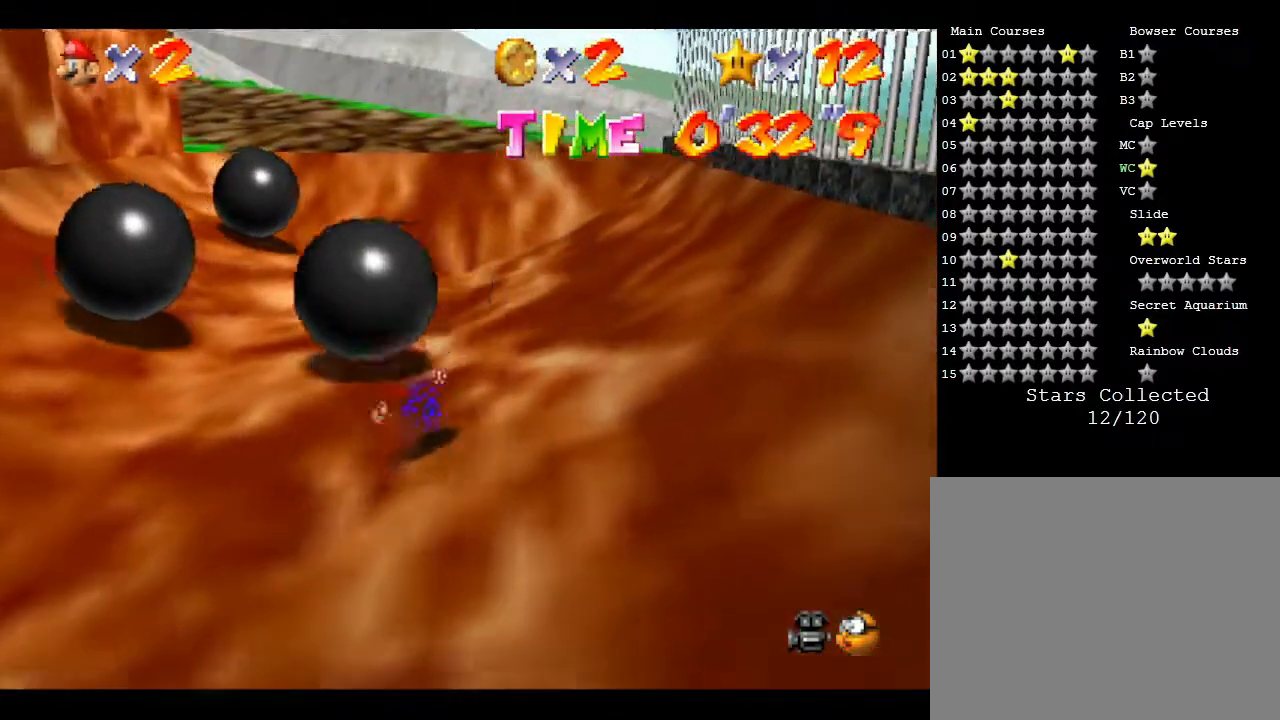
{"buttons": ["A", "Z"], "left_stick": "up", "events": [[33, "Z", "down"], [117, "A", "down"]]}
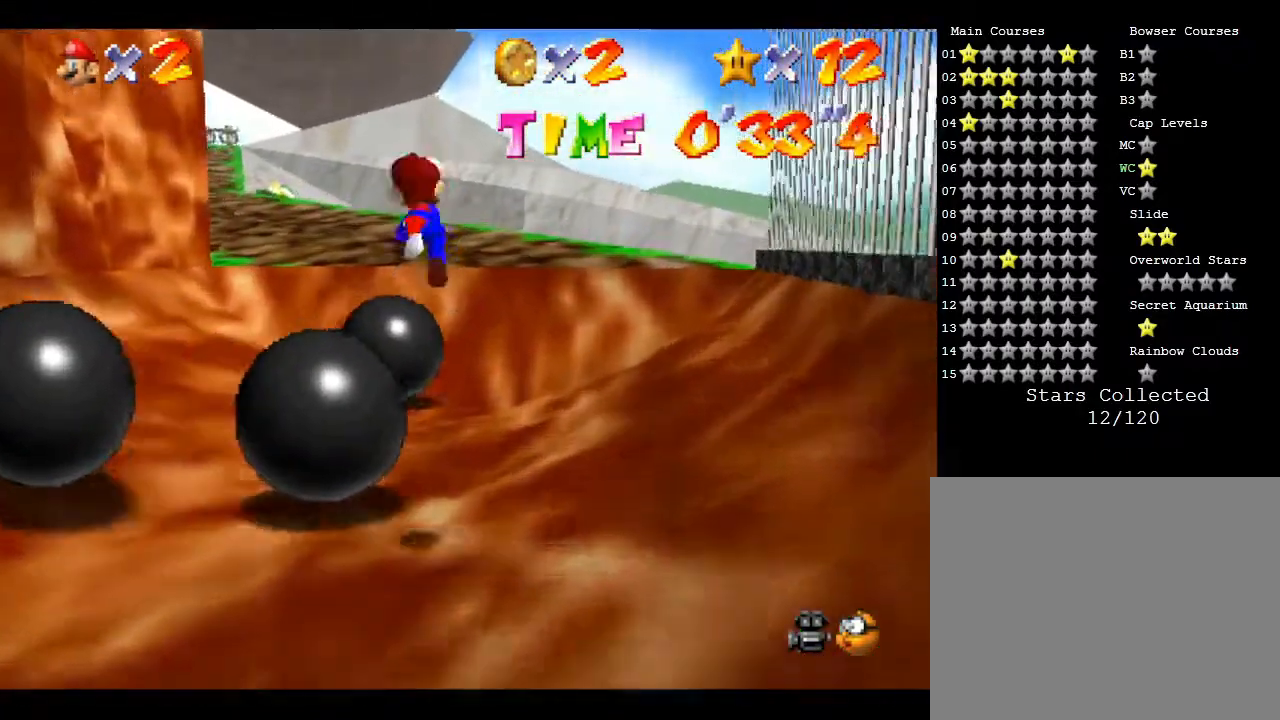
{"buttons": [], "left_stick": "up", "events": [[167, "A", "up"], [233, "A", "down"], [233, "B", "down"], [317, "A", "up"], [317, "Z", "up"], [450, "B", "up"]]}
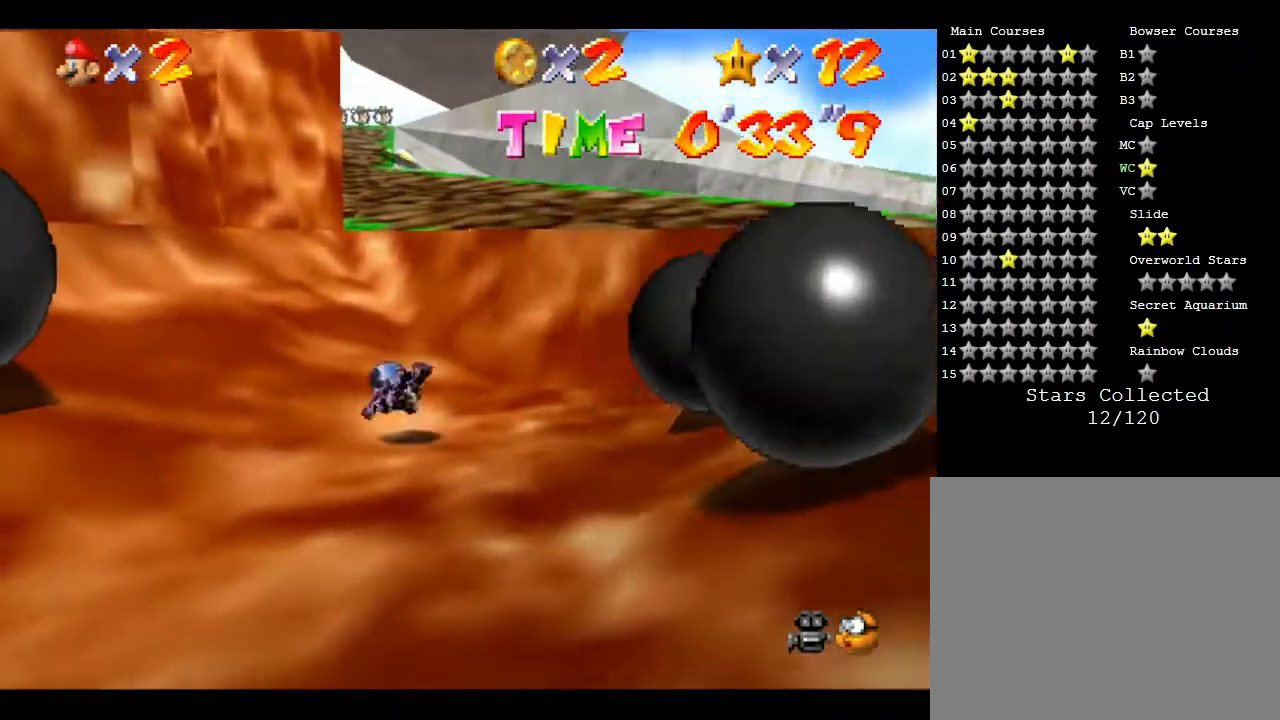
{"buttons": [], "left_stick": "up-right", "events": [[133, "A", "down"], [133, "B", "down"], [200, "B", "up"], [267, "A", "up"], [350, "left_stick", "up-right"]]}
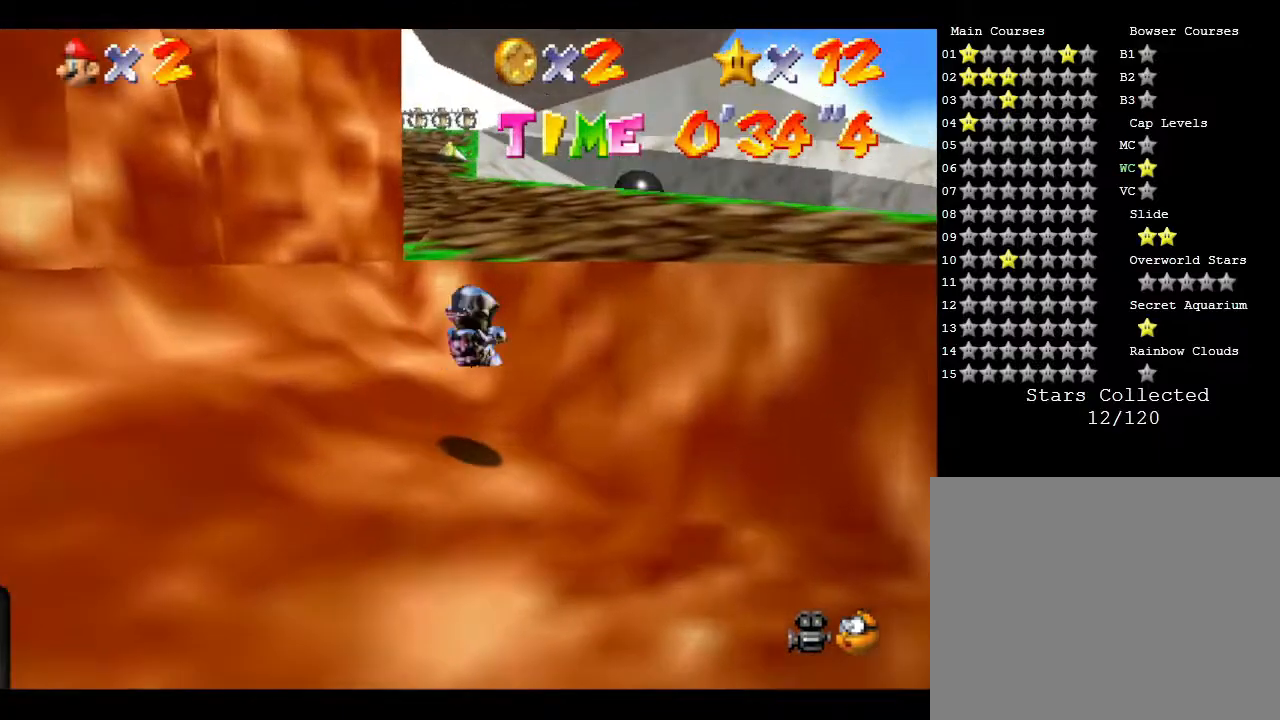
{"buttons": ["A"], "left_stick": "up", "events": [[183, "left_stick", "up"], [383, "A", "down"]]}
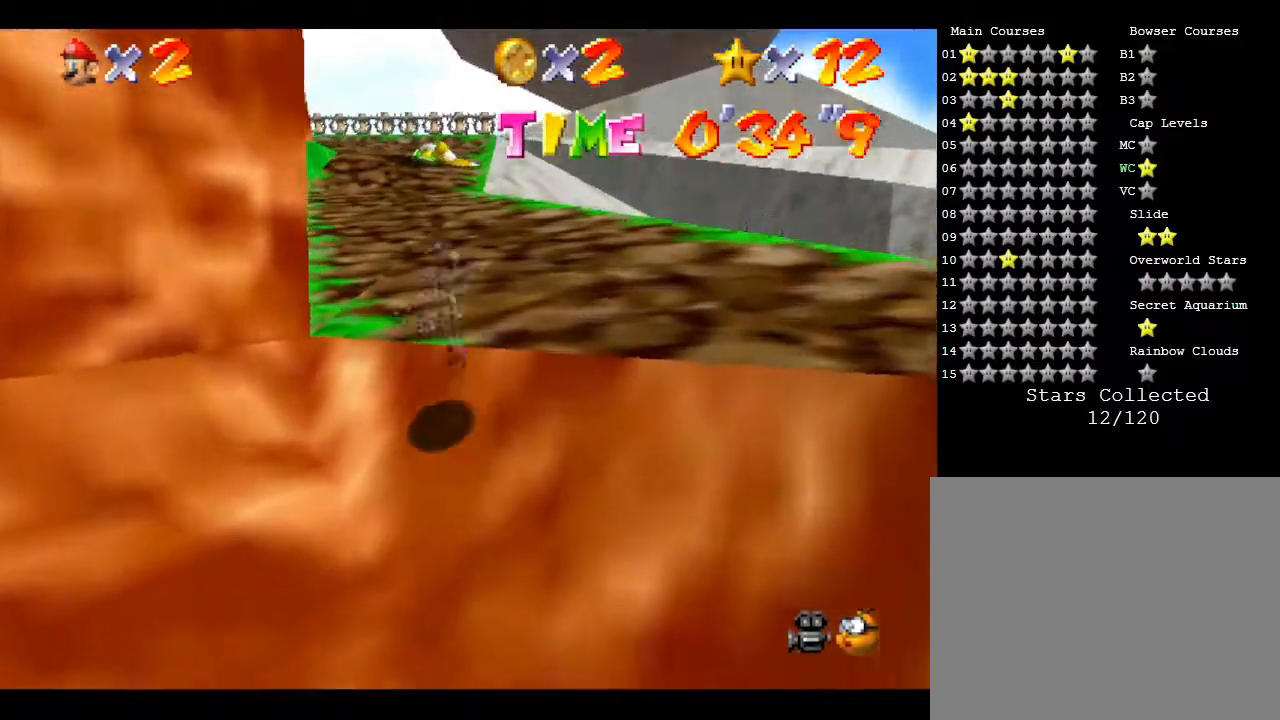
{"buttons": [], "left_stick": "up", "events": [[150, "B", "down"], [333, "A", "up"], [367, "B", "up"]]}
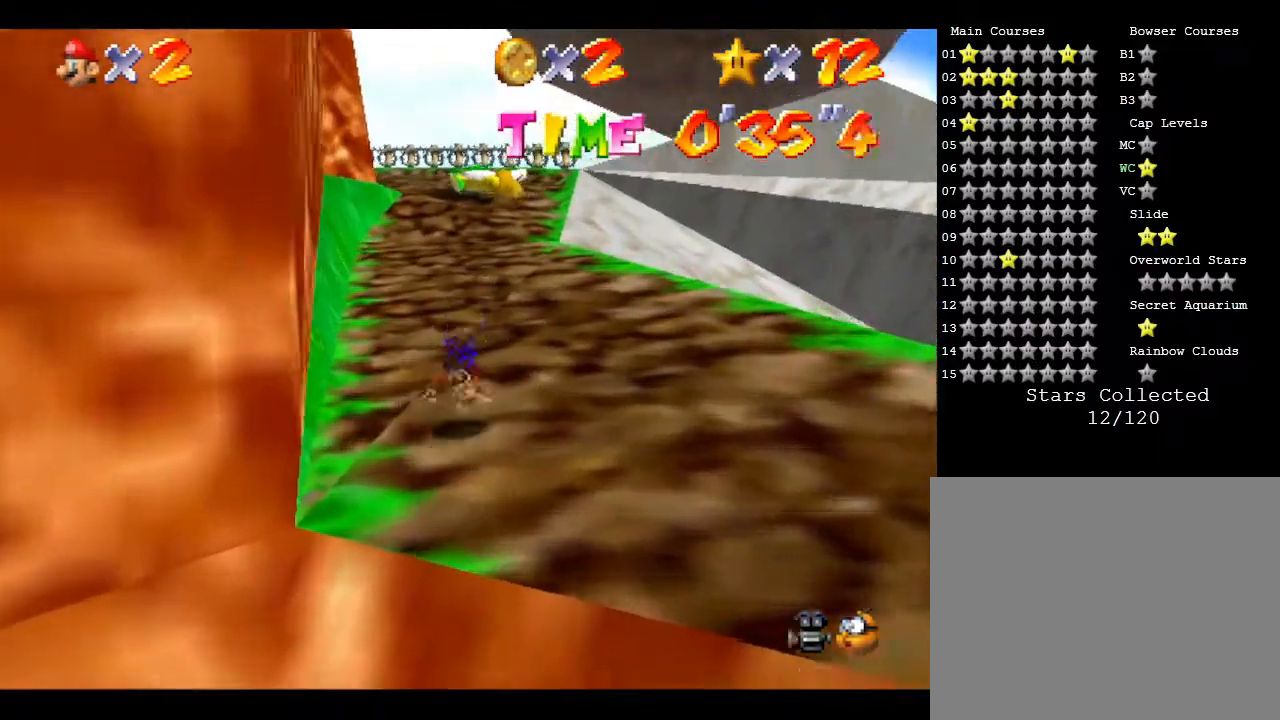
{"buttons": ["A", "B"], "left_stick": "up", "events": [[67, "A", "down"], [250, "A", "up"], [417, "A", "down"], [417, "B", "down"]]}
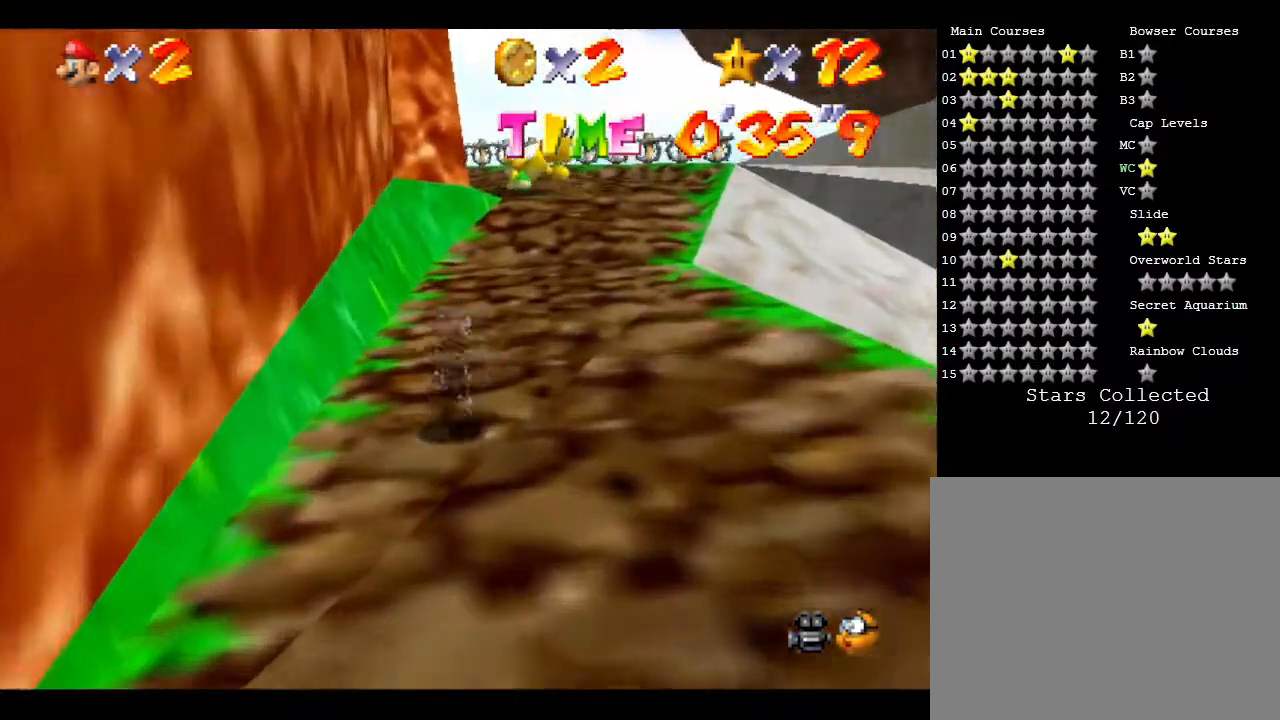
{"buttons": ["A"], "left_stick": "up-right", "events": [[33, "A", "up"], [33, "B", "up"], [250, "A", "down"], [250, "B", "down"], [250, "left_stick", "up-right"], [383, "B", "up"]]}
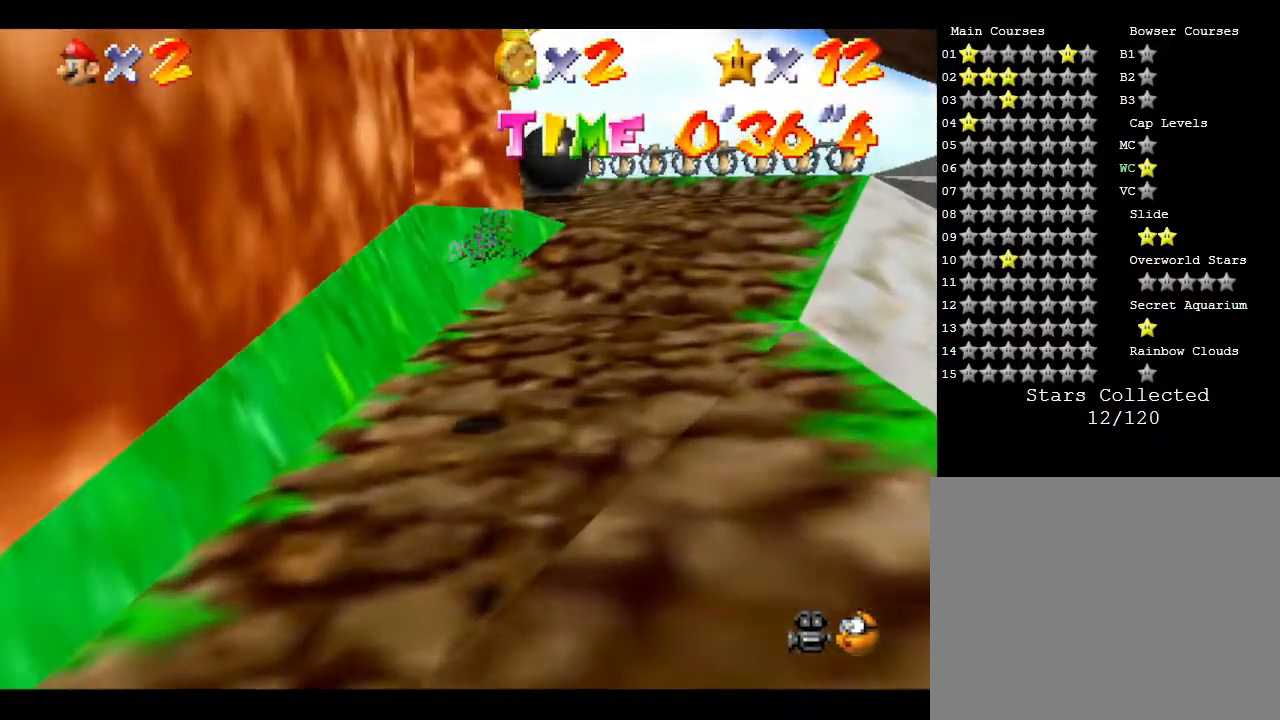
{"buttons": [], "left_stick": "up-right", "events": [[17, "A", "up"]]}
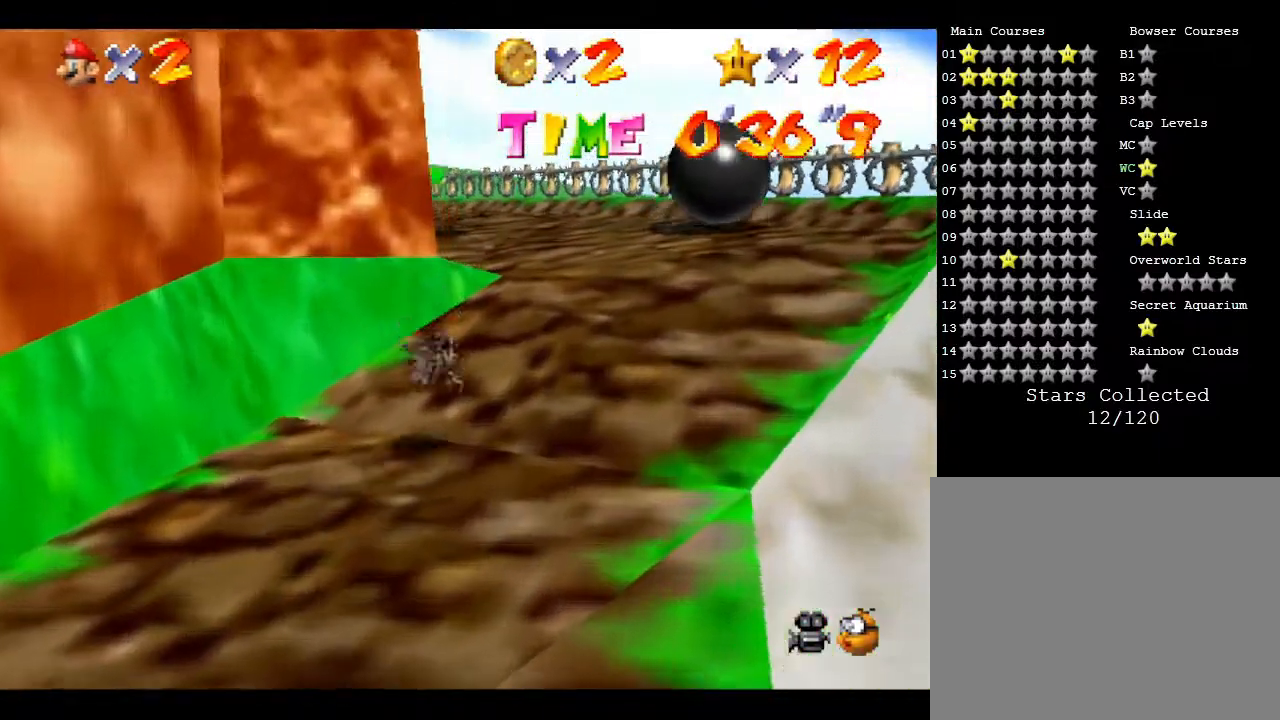
{"buttons": [], "left_stick": "up-right", "events": [[17, "A", "down"], [117, "A", "up"], [200, "A", "down"], [333, "A", "up"]]}